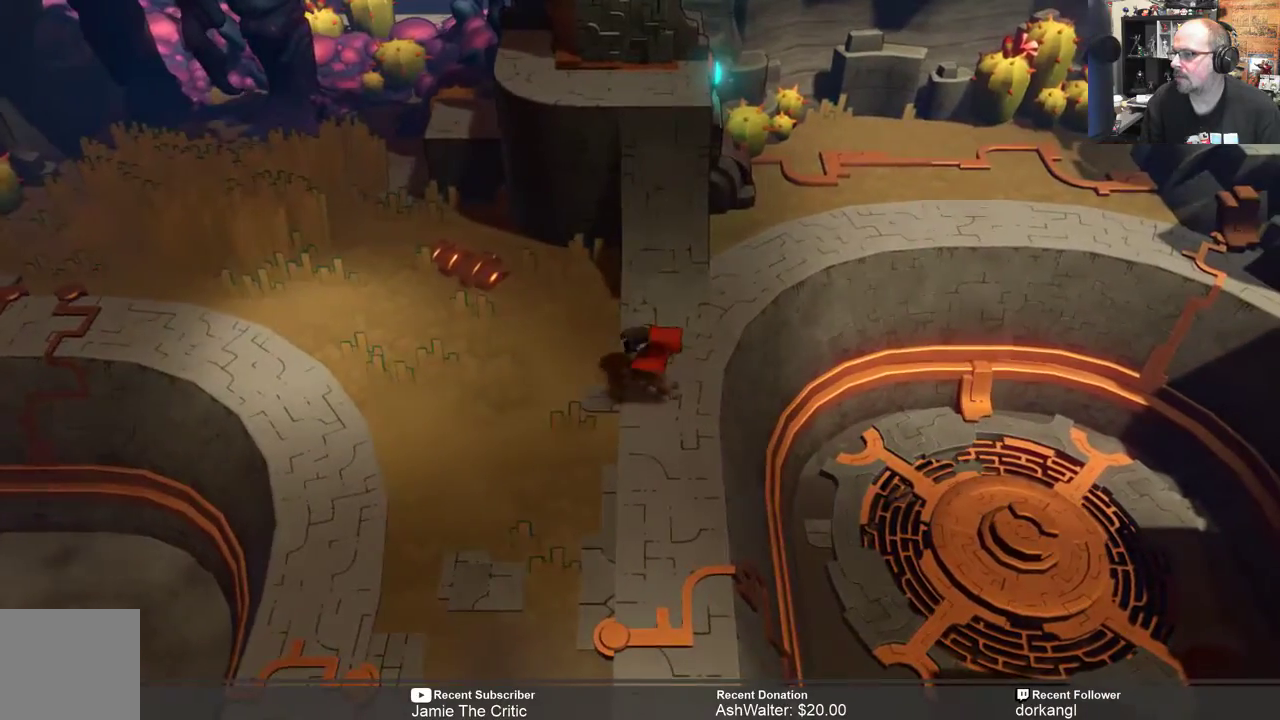
Gameplay with a controller (Xbox layout); each line is a JSON object with the inputs held at the frame after it. "events" lists button and stick changes between this image and that frame as [ms after this image, input, new state], when the widget could be followed in between.
{"buttons": ["R2"], "left_stick": "up", "right_stick": "center", "events": [[383, "left_stick", "up"]]}
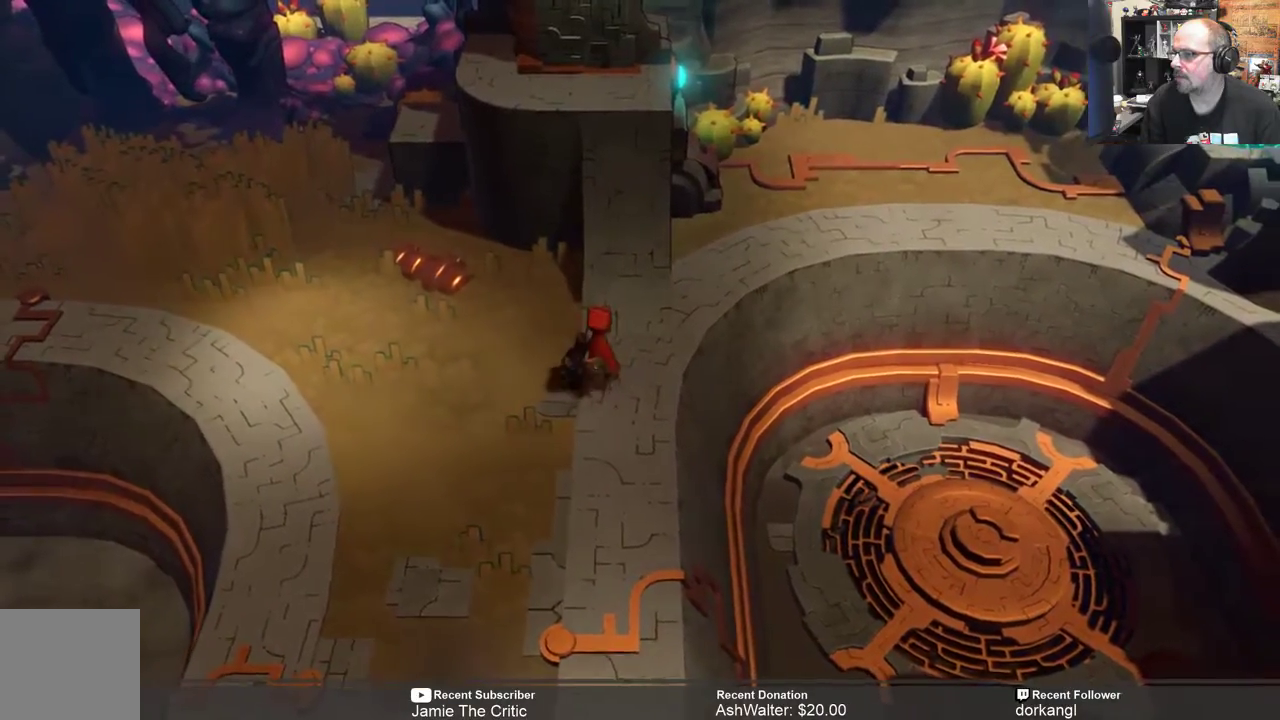
{"buttons": ["R2"], "left_stick": "up", "right_stick": "center", "events": [[83, "left_stick", "center"], [383, "left_stick", "up"]]}
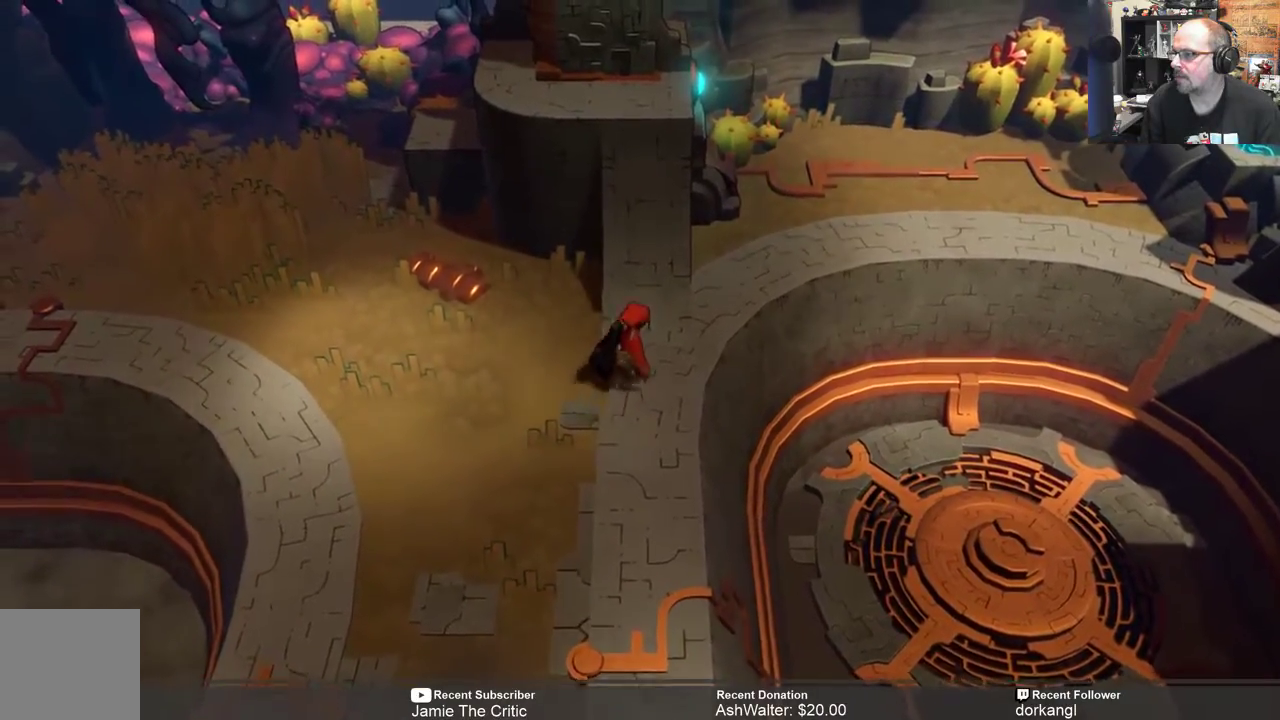
{"buttons": ["A", "R2"], "left_stick": "up", "right_stick": "center", "events": [[300, "A", "down"]]}
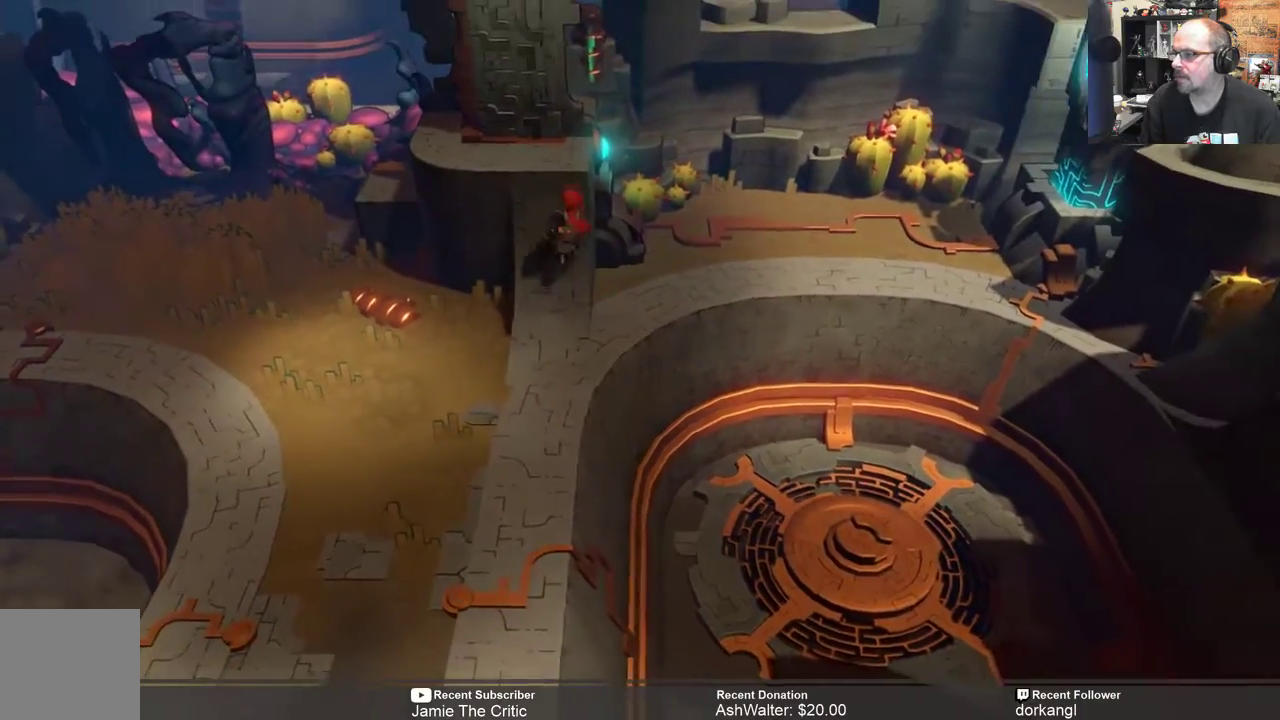
{"buttons": ["R2"], "left_stick": "up", "right_stick": "center", "events": [[83, "left_stick", "up-left"], [467, "A", "up"], [500, "left_stick", "up"]]}
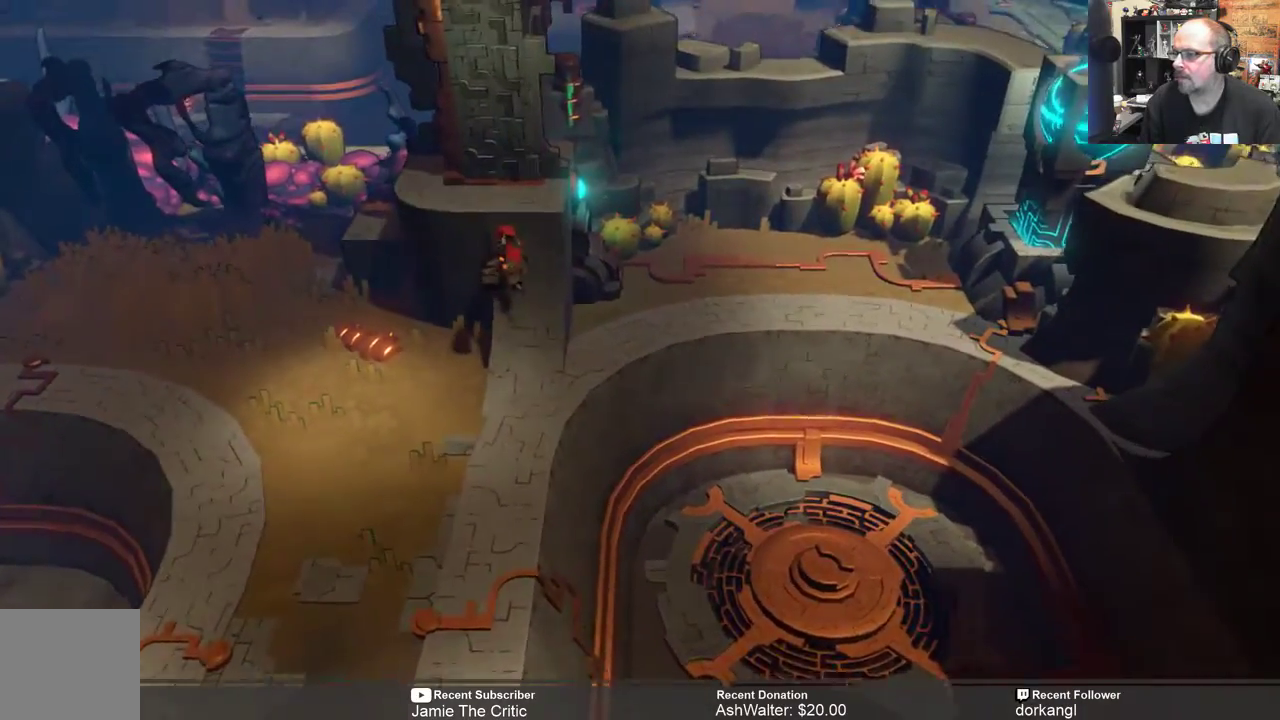
{"buttons": ["R2"], "left_stick": "up", "right_stick": "center", "events": []}
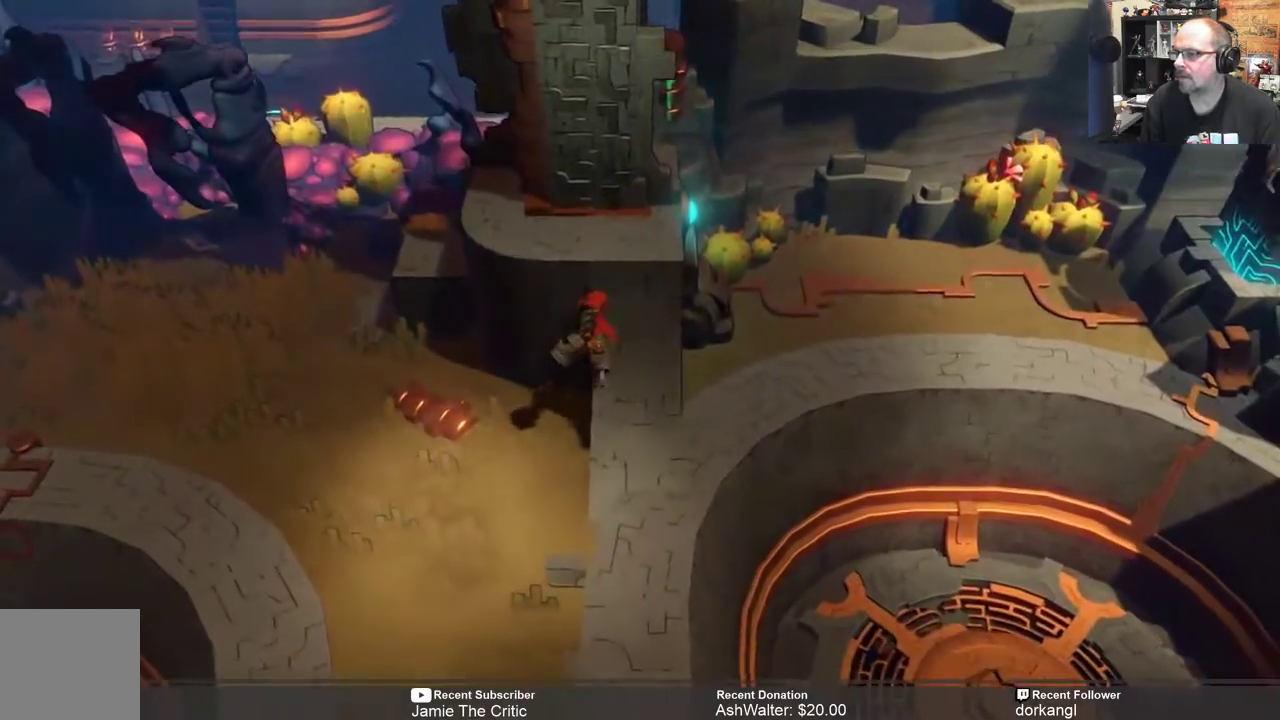
{"buttons": ["A", "R2"], "left_stick": "up", "right_stick": "center", "events": [[483, "A", "down"]]}
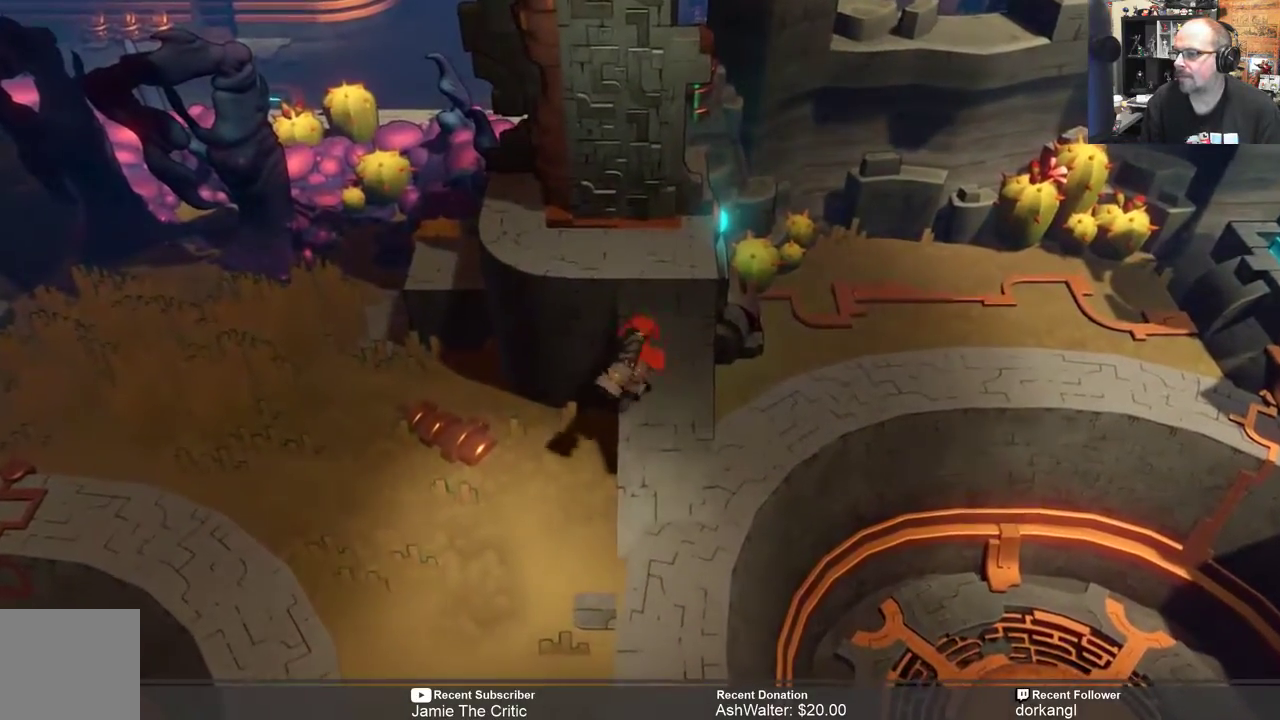
{"buttons": ["A", "R2"], "left_stick": "up", "right_stick": "center", "events": []}
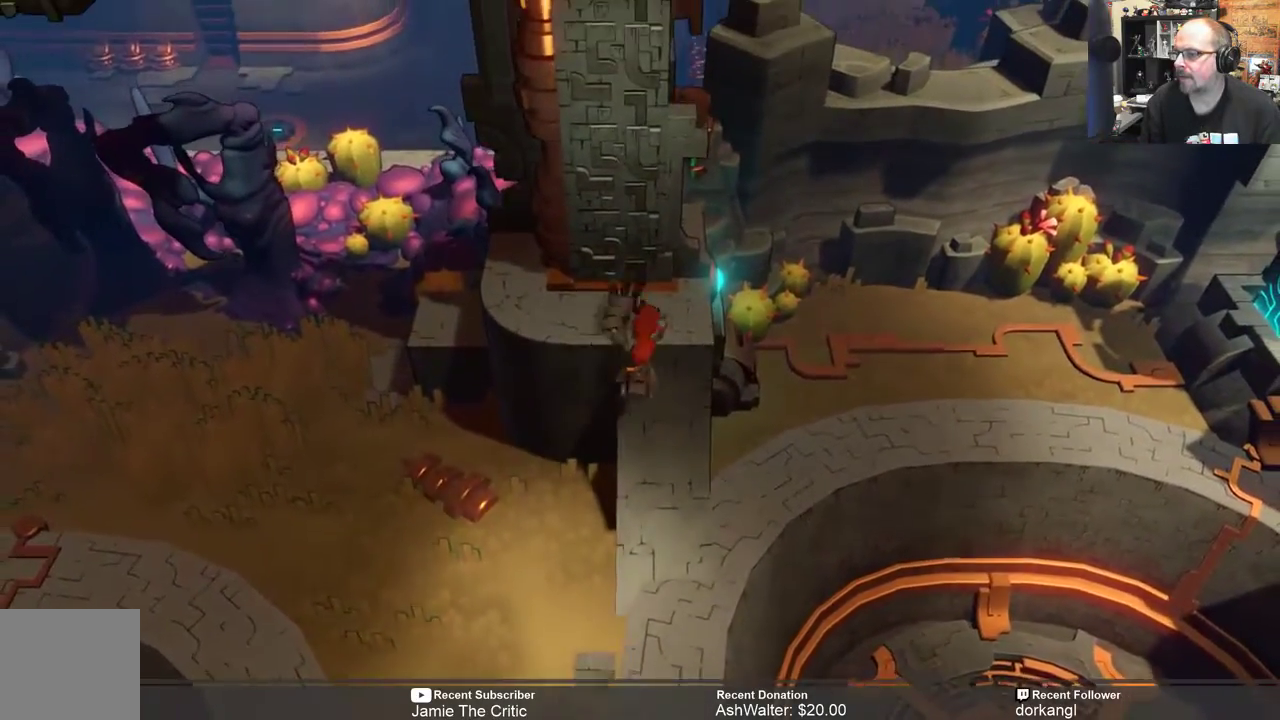
{"buttons": ["A", "R2"], "left_stick": "up", "right_stick": "center", "events": [[150, "A", "up"], [483, "A", "down"]]}
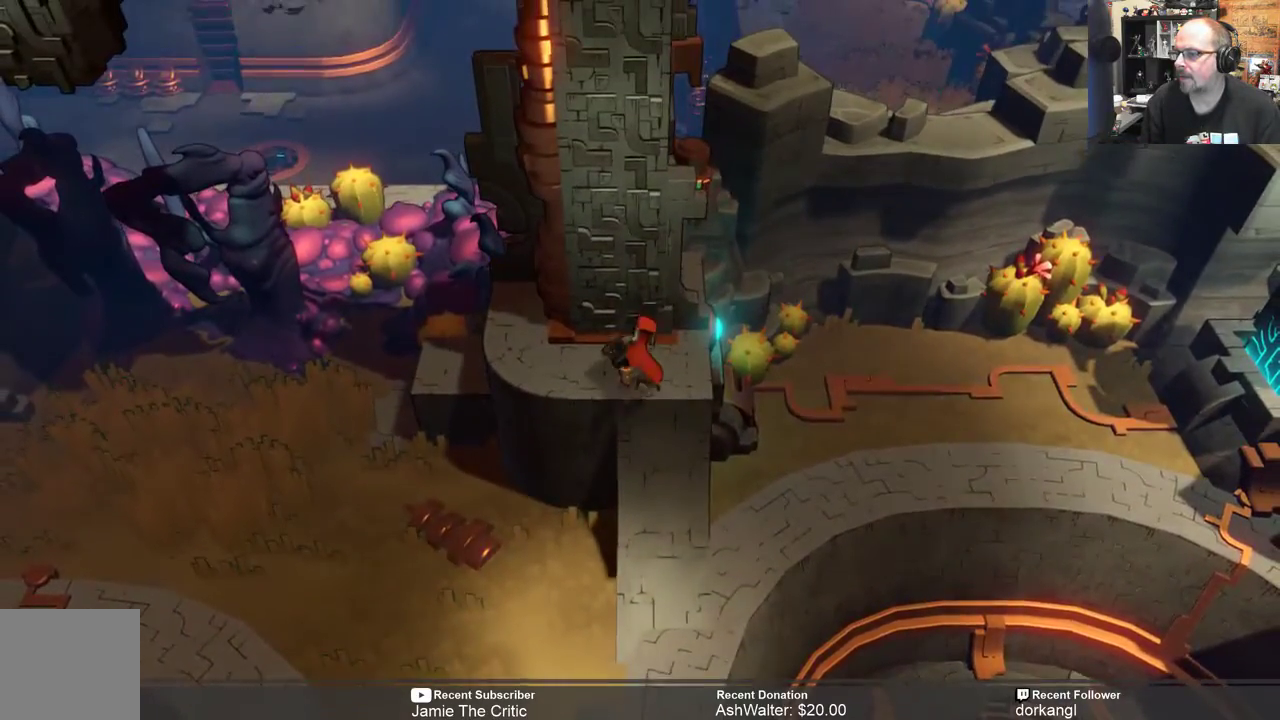
{"buttons": ["R2"], "left_stick": "up", "right_stick": "center", "events": [[83, "A", "up"], [300, "left_stick", "center"], [400, "left_stick", "up"]]}
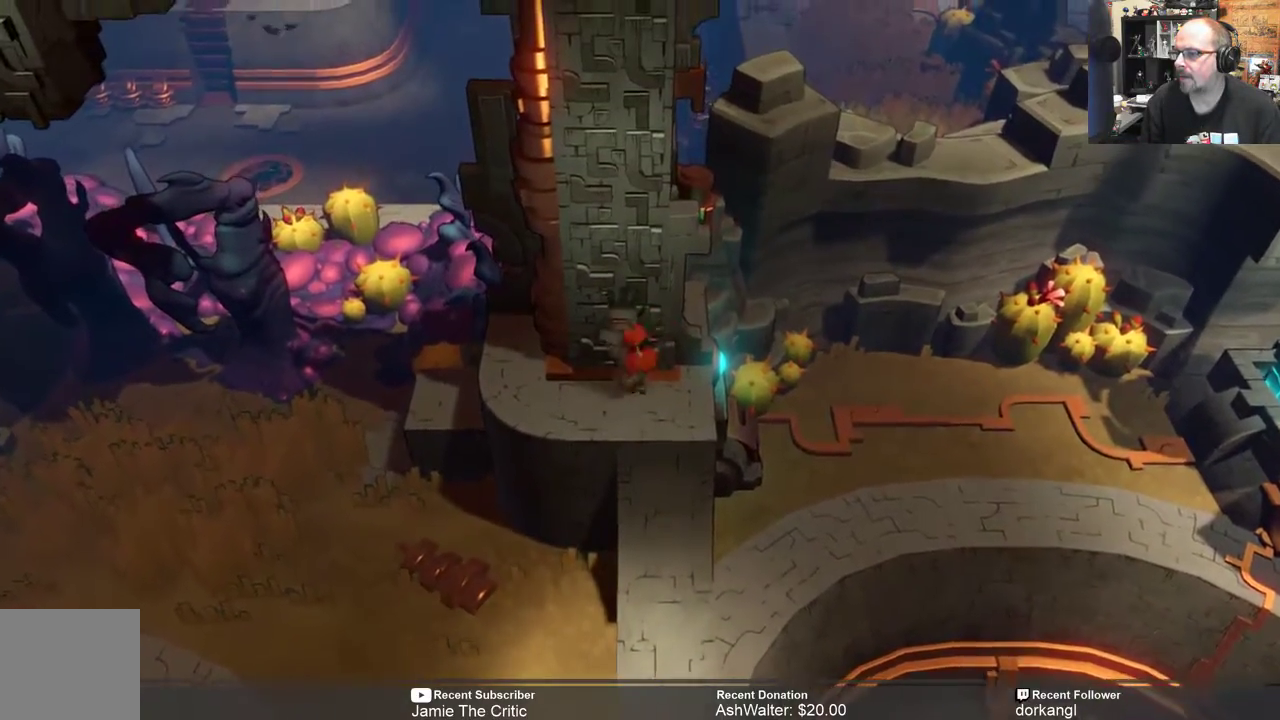
{"buttons": ["R2"], "left_stick": "up", "right_stick": "center", "events": []}
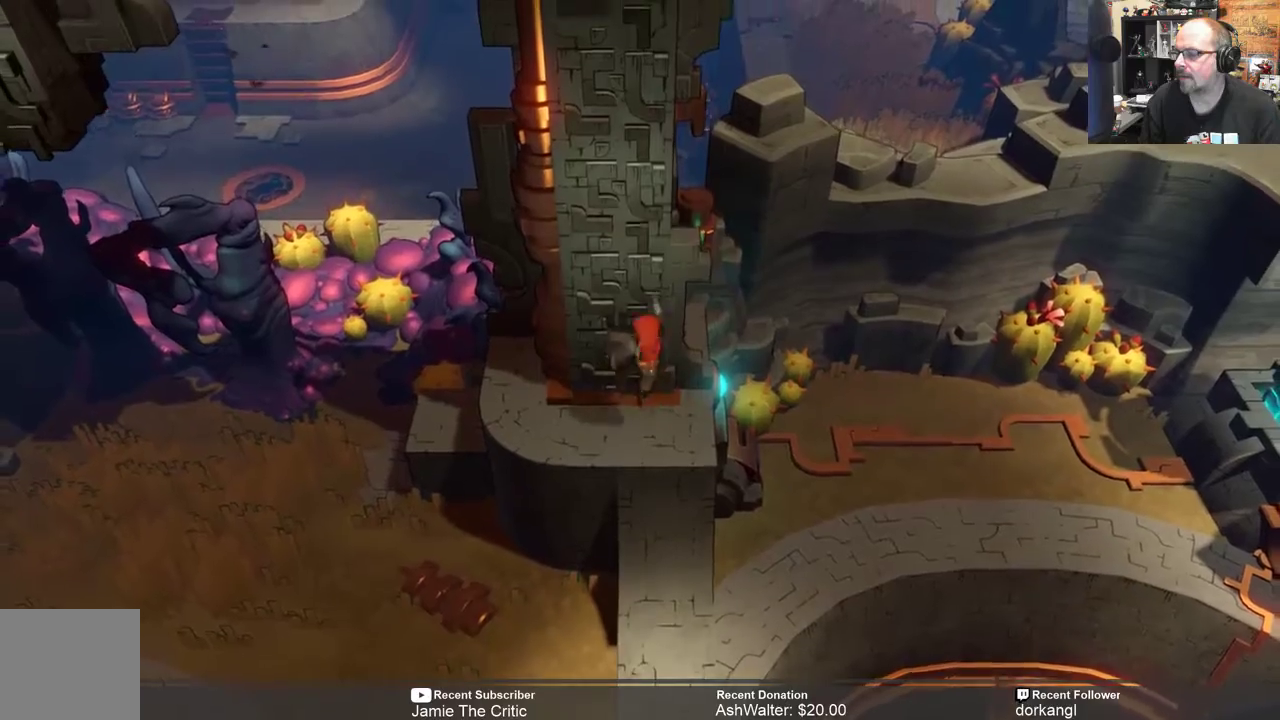
{"buttons": ["R2"], "left_stick": "up", "right_stick": "center", "events": []}
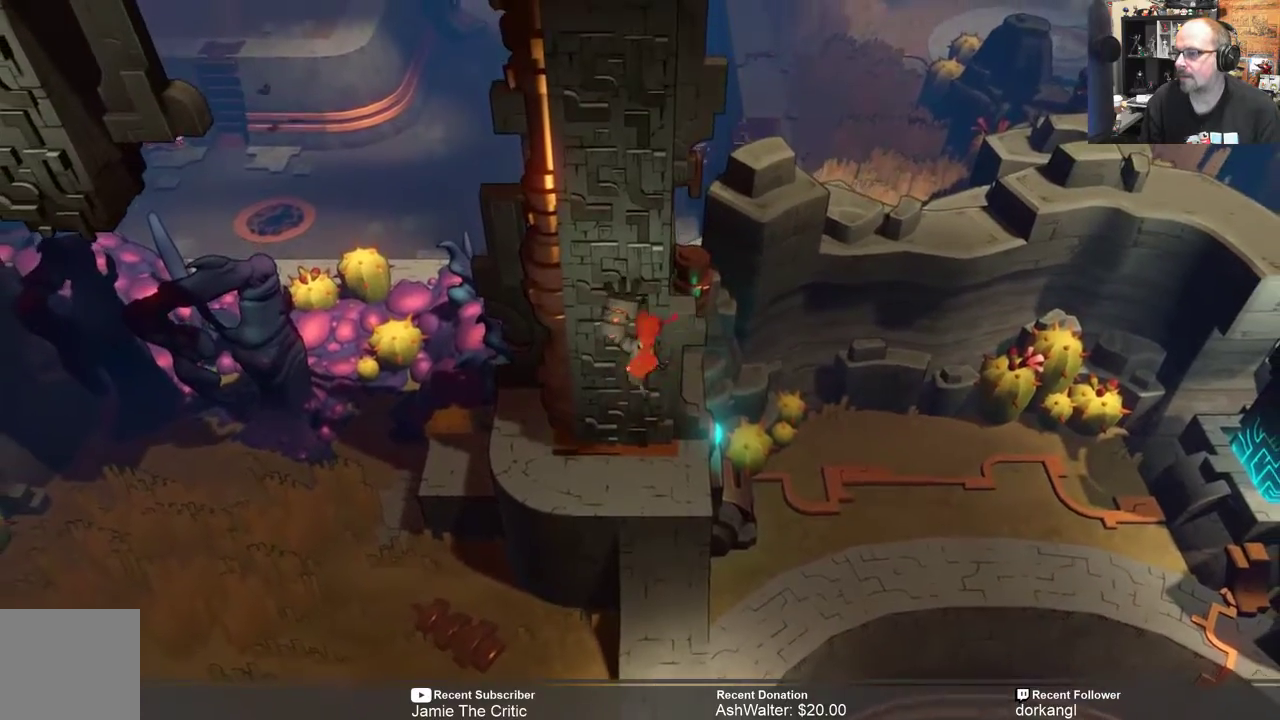
{"buttons": ["R2"], "left_stick": "up", "right_stick": "center", "events": []}
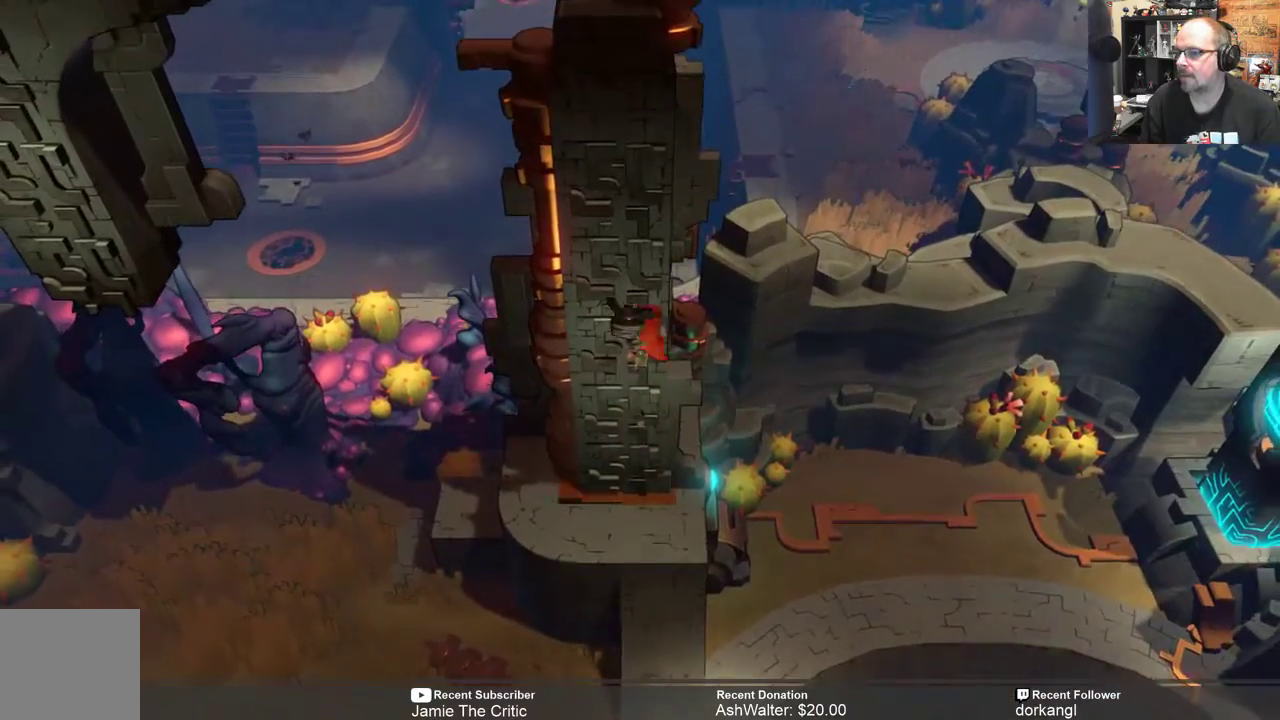
{"buttons": ["R2"], "left_stick": "up", "right_stick": "center", "events": []}
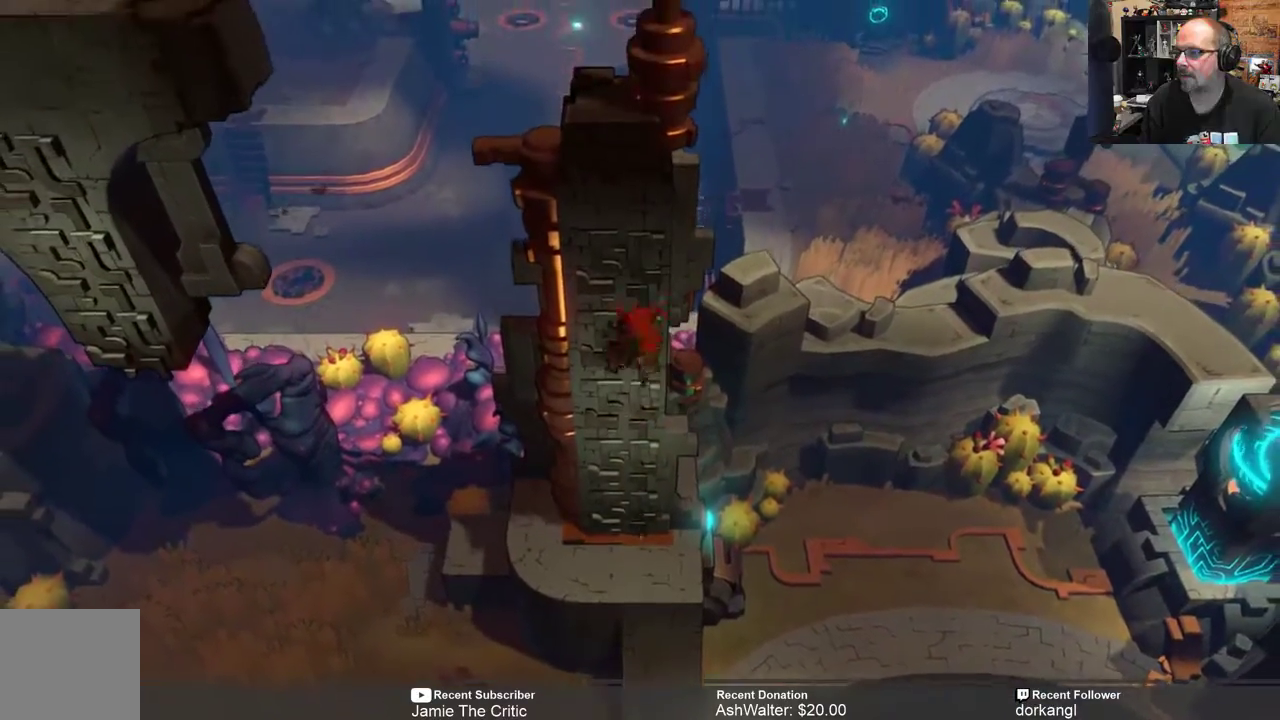
{"buttons": ["R2"], "left_stick": "up", "right_stick": "center", "events": []}
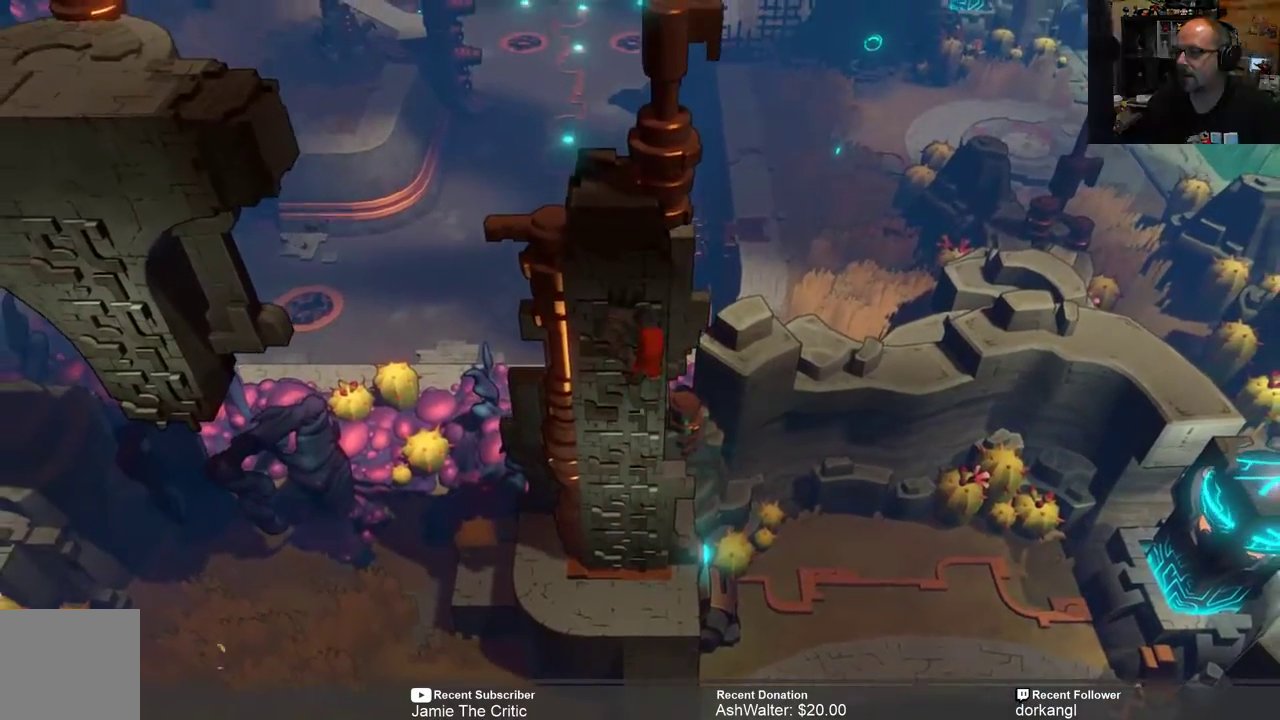
{"buttons": ["R2"], "left_stick": "left", "right_stick": "center", "events": [[100, "left_stick", "up-left"], [317, "left_stick", "left"]]}
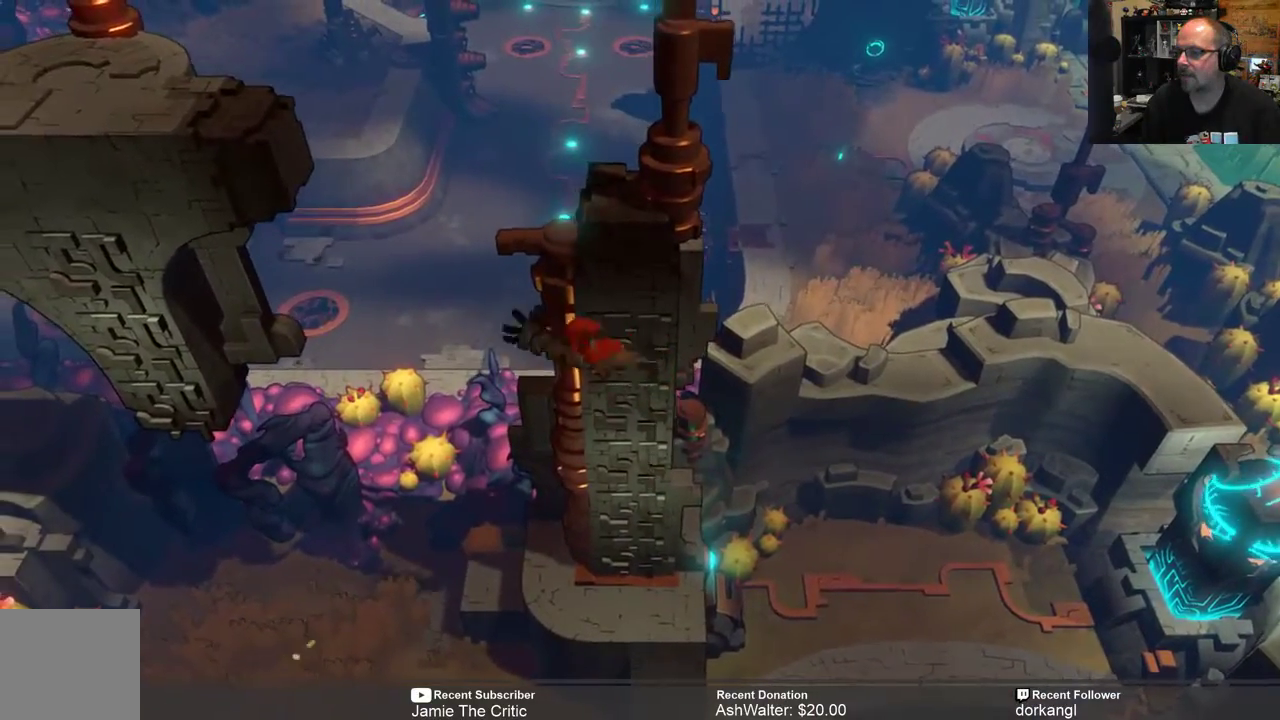
{"buttons": ["R2"], "left_stick": "left", "right_stick": "center", "events": []}
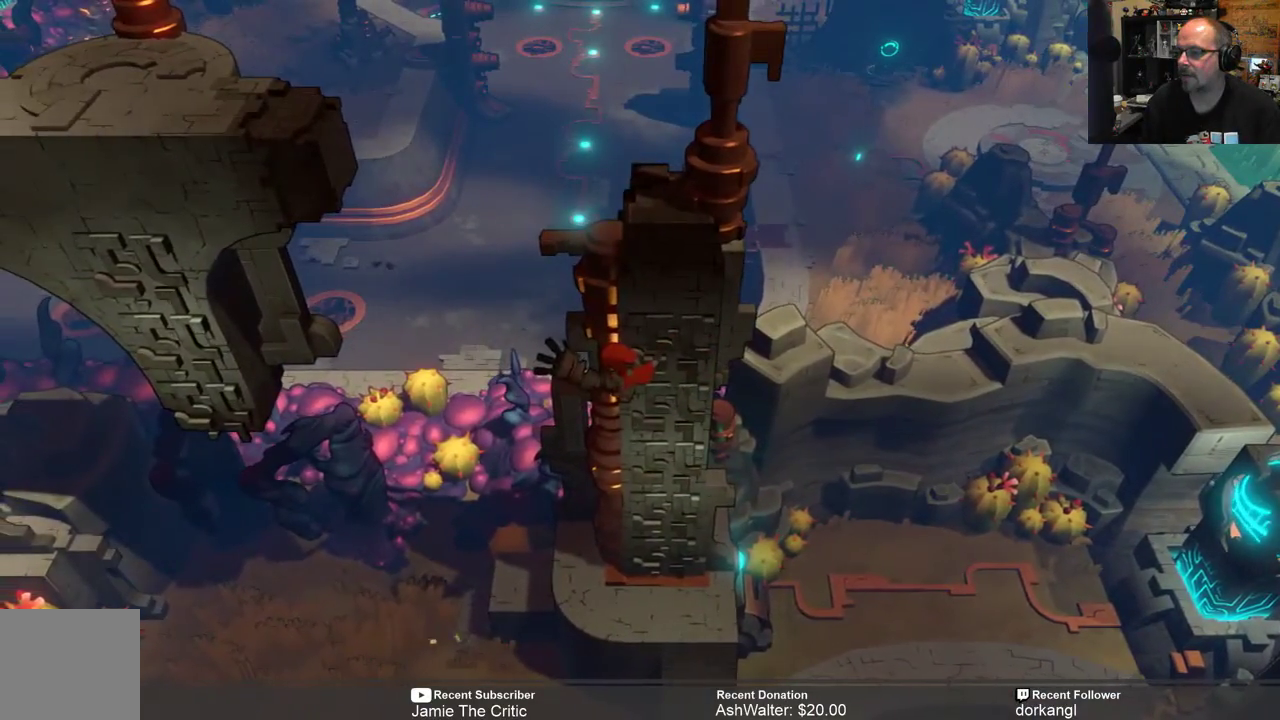
{"buttons": ["R2"], "left_stick": "left", "right_stick": "center", "events": []}
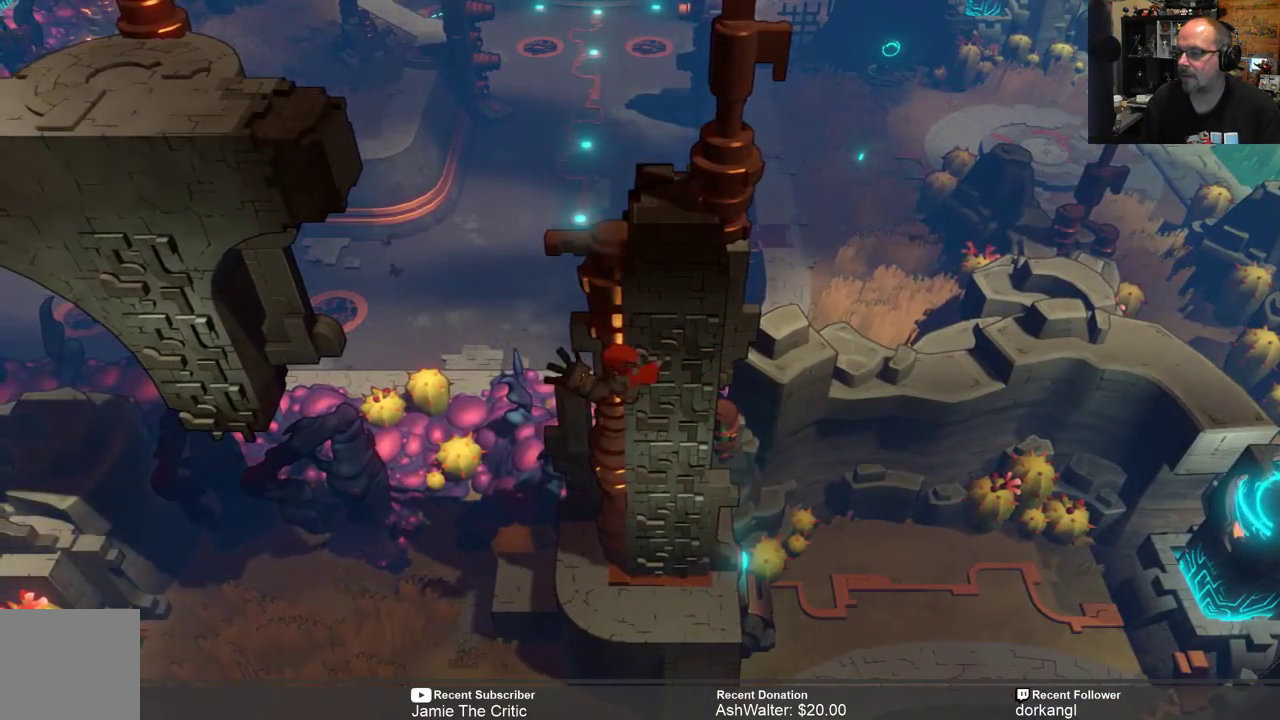
{"buttons": ["A", "R2"], "left_stick": "left", "right_stick": "center", "events": [[300, "A", "down"]]}
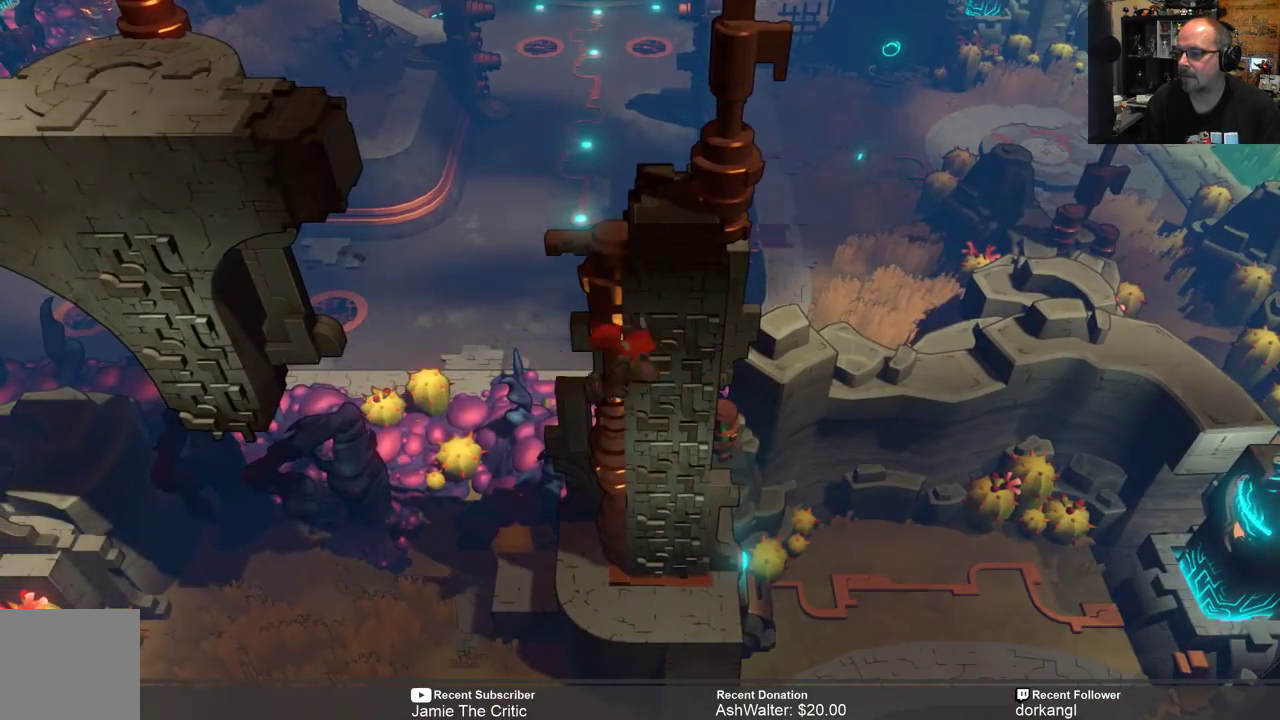
{"buttons": ["R2"], "left_stick": "left", "right_stick": "center", "events": [[167, "A", "up"]]}
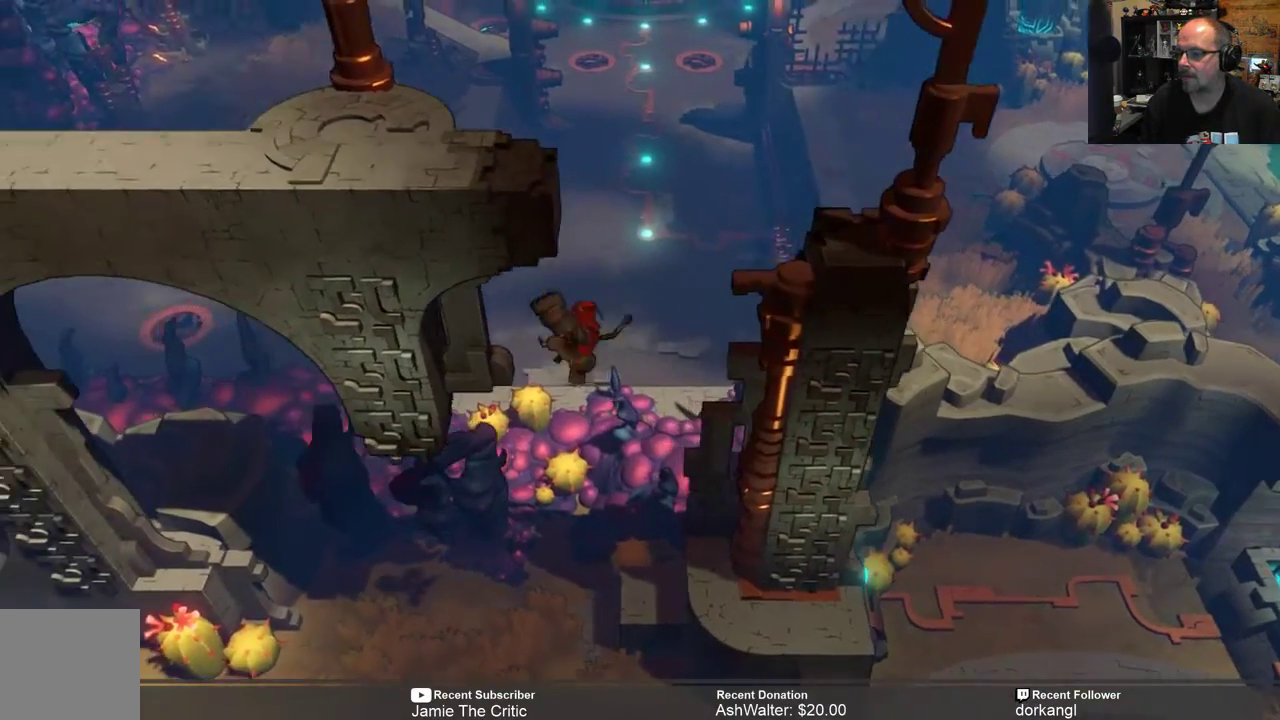
{"buttons": ["R2"], "left_stick": "left", "right_stick": "center", "events": []}
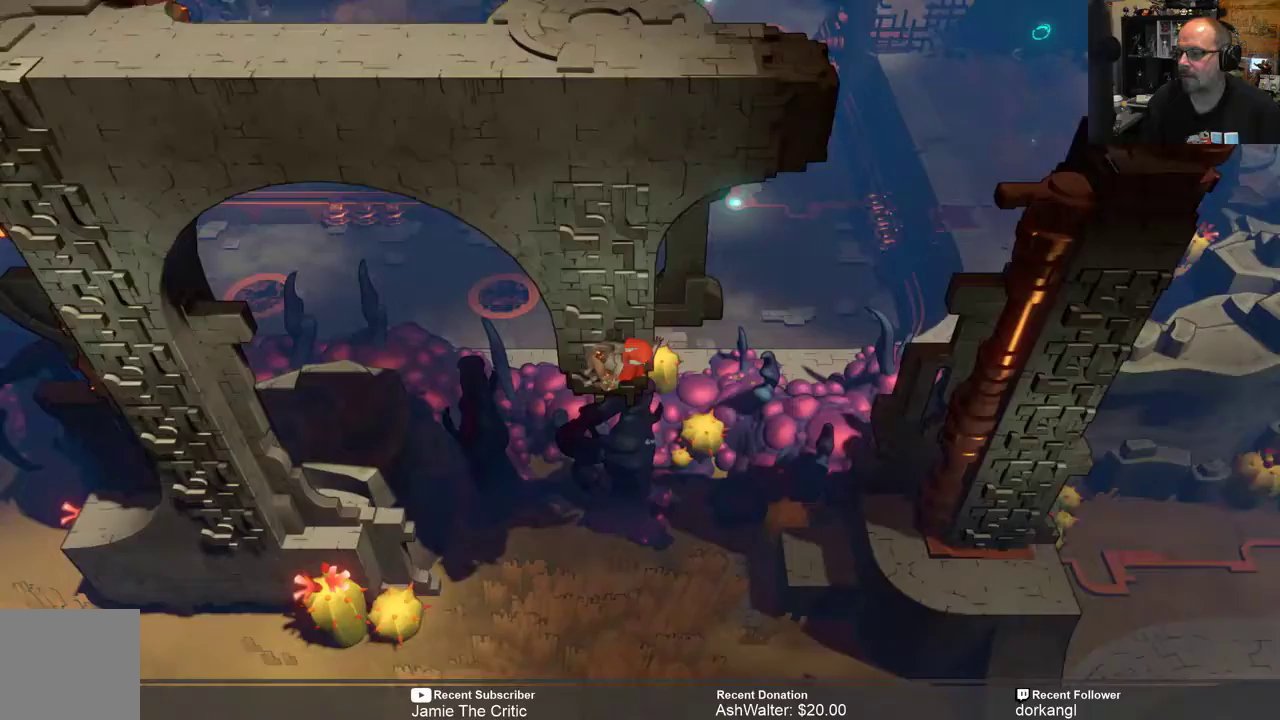
{"buttons": ["R2"], "left_stick": "up", "right_stick": "center", "events": [[17, "left_stick", "up-left"], [133, "left_stick", "up"]]}
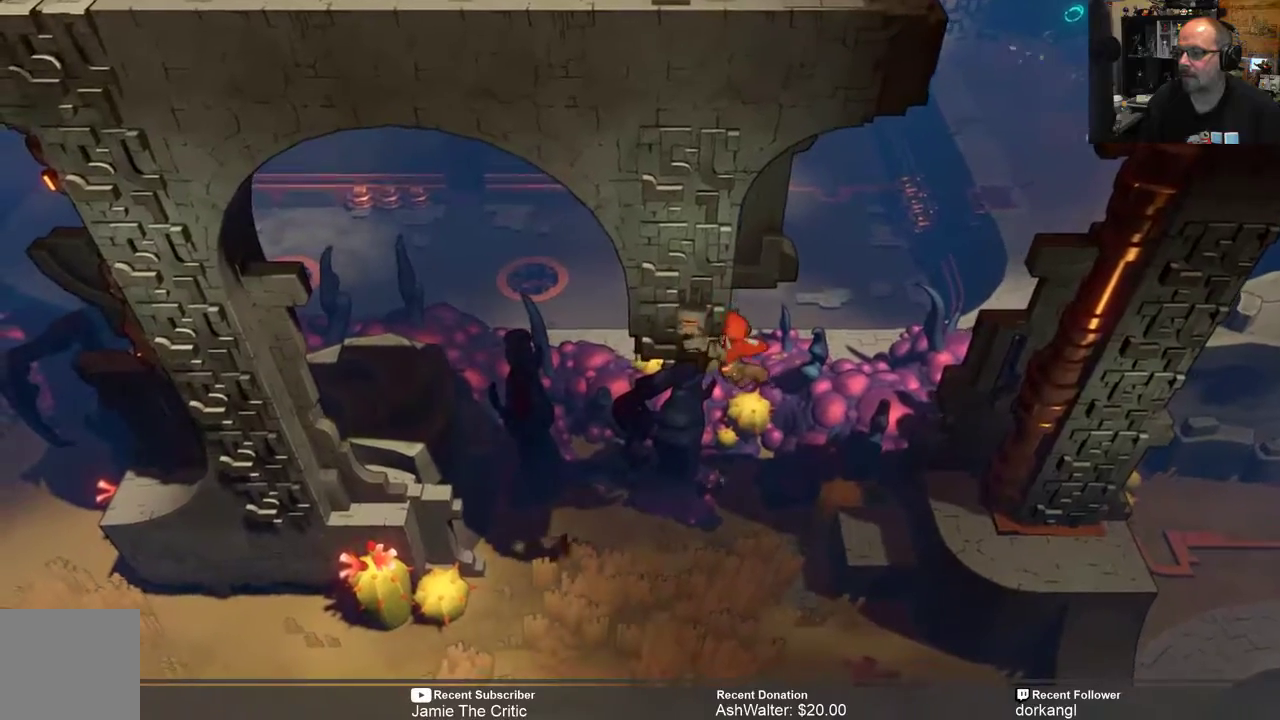
{"buttons": ["R2"], "left_stick": "up", "right_stick": "center", "events": []}
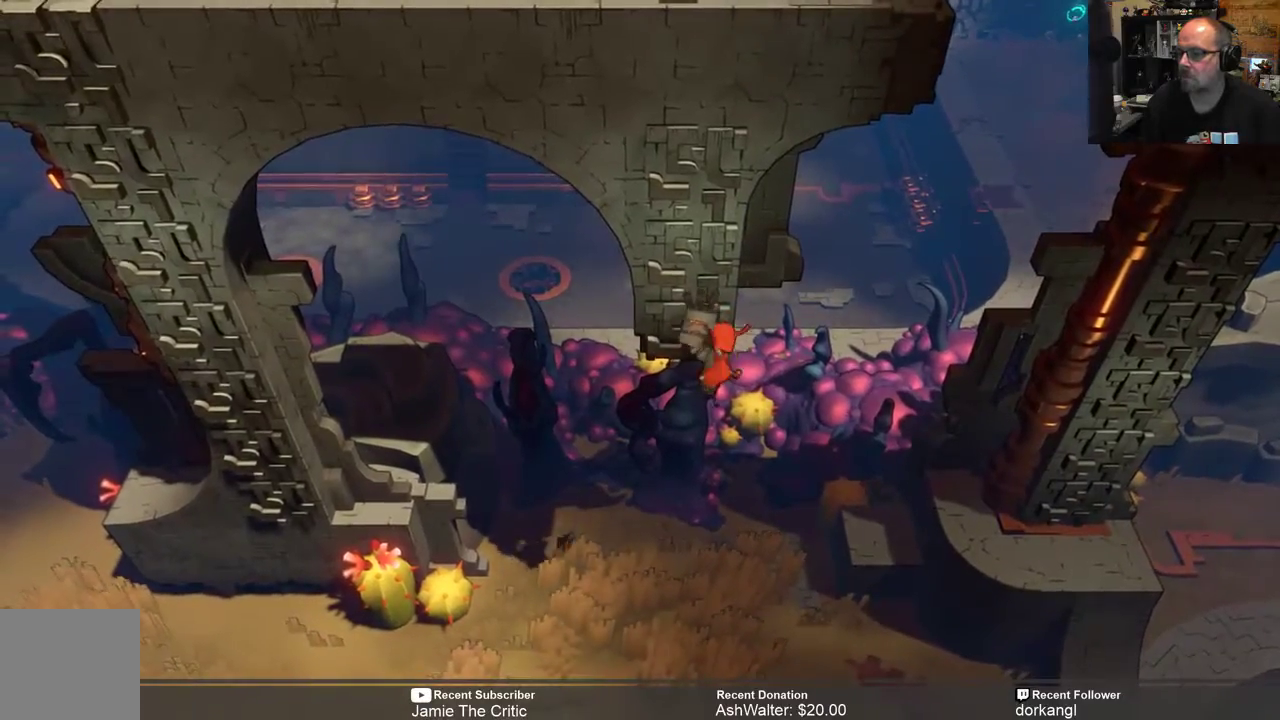
{"buttons": ["R2"], "left_stick": "up-left", "right_stick": "center", "events": [[133, "left_stick", "up-left"]]}
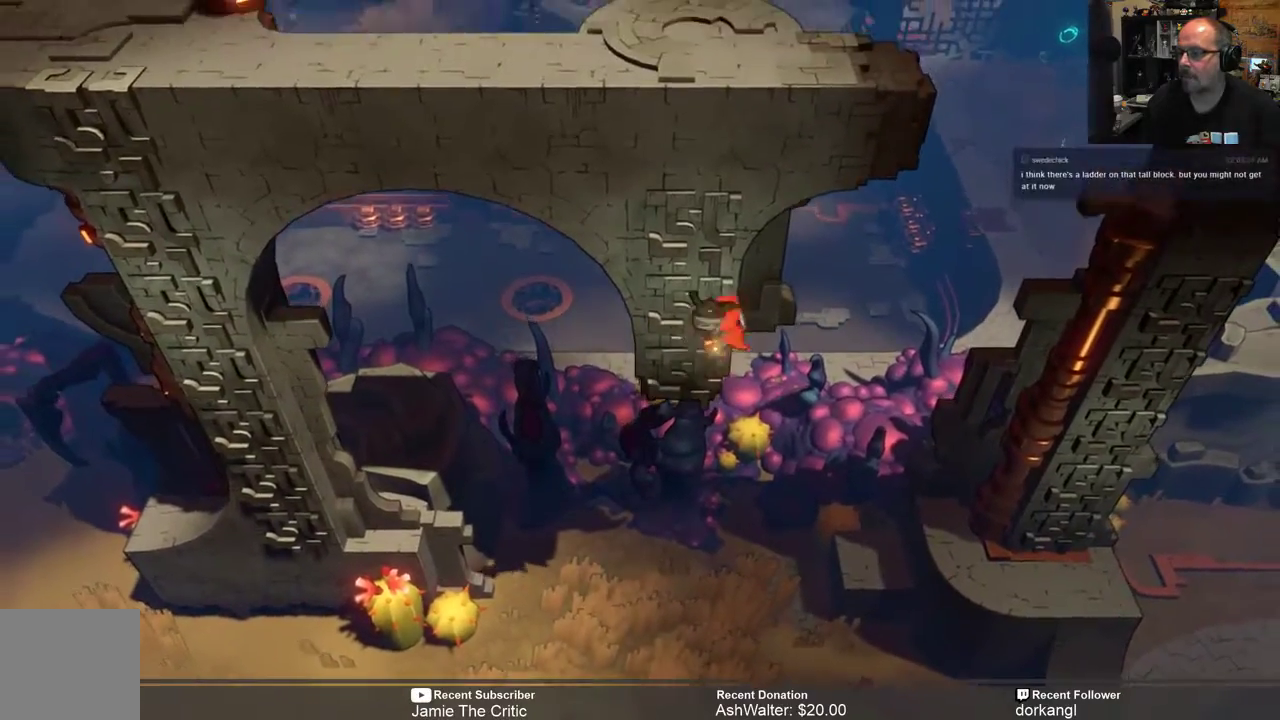
{"buttons": ["R2"], "left_stick": "up-left", "right_stick": "center", "events": []}
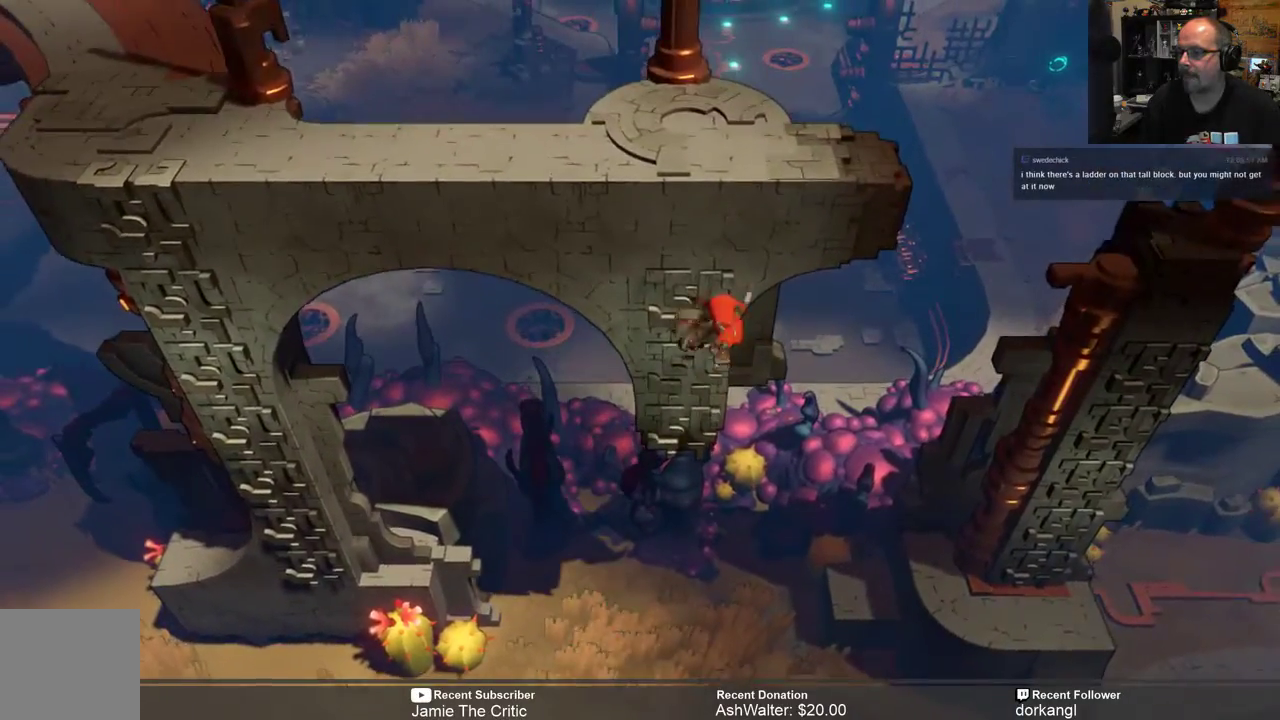
{"buttons": ["R2"], "left_stick": "center", "right_stick": "center", "events": [[400, "left_stick", "center"]]}
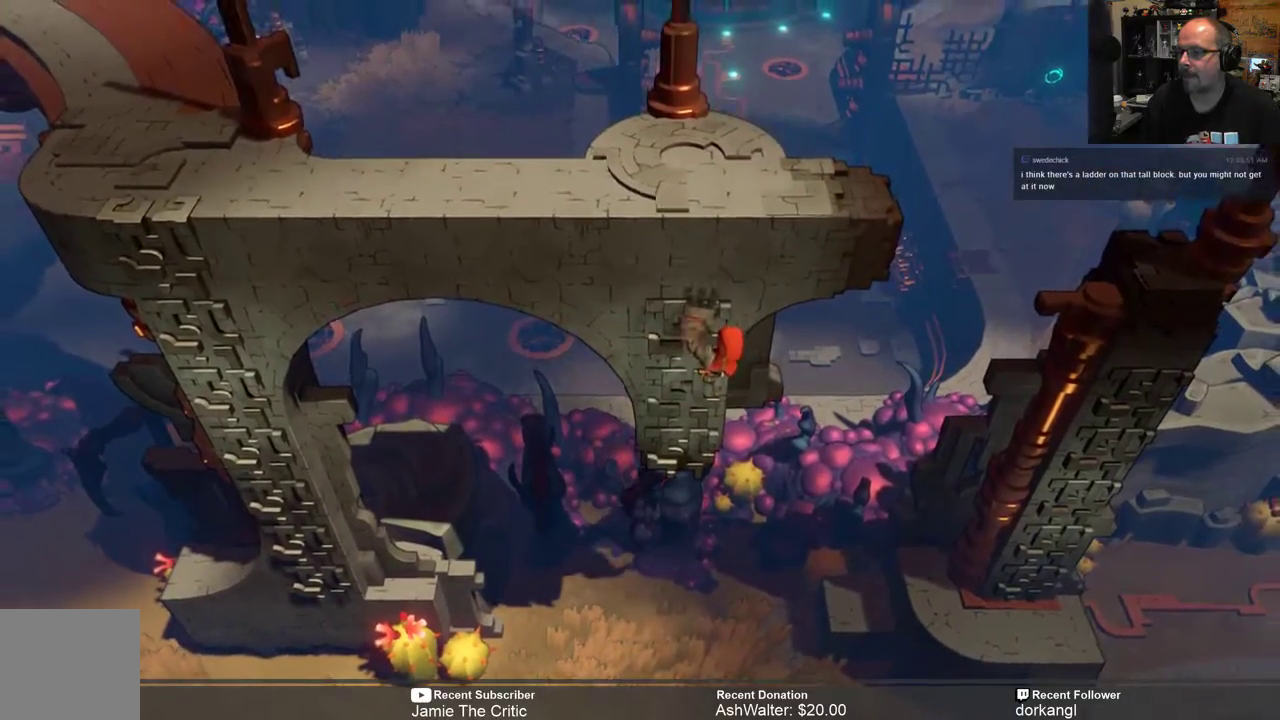
{"buttons": ["A", "R2"], "left_stick": "up", "right_stick": "center", "events": [[83, "left_stick", "up"], [233, "A", "down"]]}